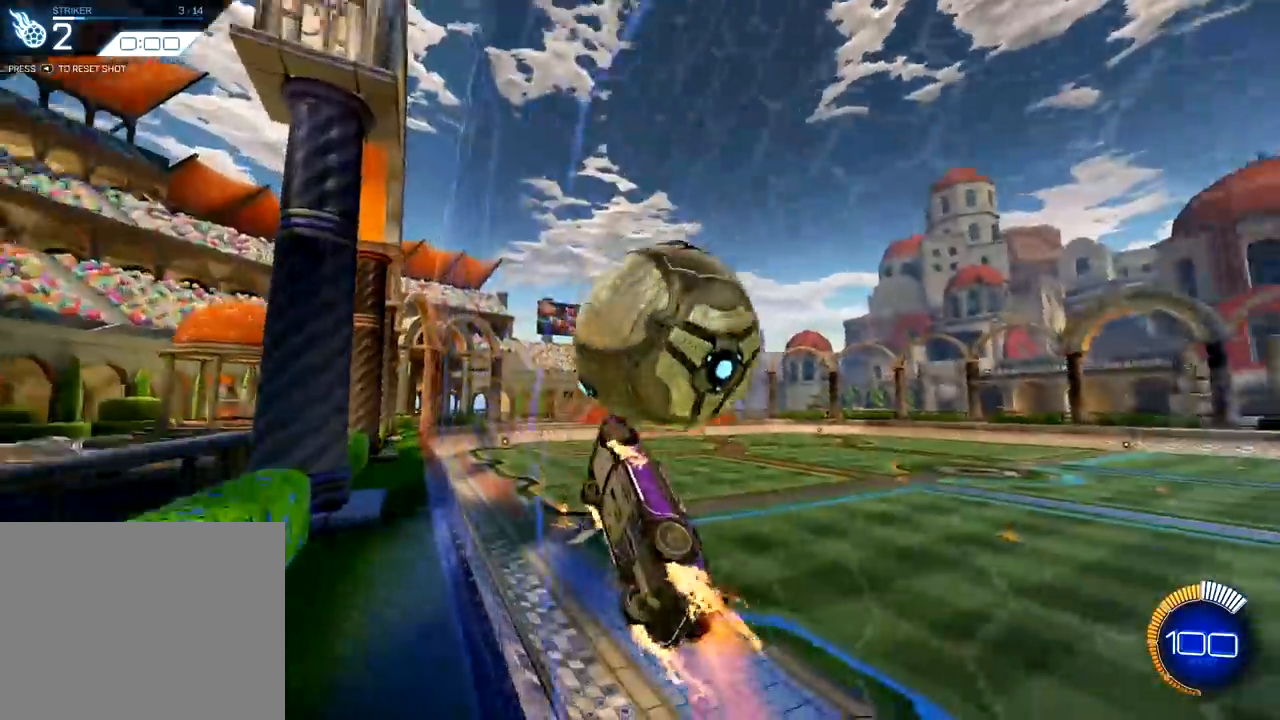
Gameplay with a controller (PlayStation layout); each line is a JSON object with the inputs held at the frame after it. "events" lists button and stick changes between this image and that frame as [ms after this image, input, new state], when the widget could be followed in between.
{"buttons": ["L1", "R1", "R2"], "left_stick": "down-left", "right_stick": "center", "events": [[17, "left_stick", "center"], [101, "R1", "up"], [151, "left_stick", "right"], [217, "CROSS", "down"], [351, "left_stick", "down"], [418, "CROSS", "up"], [418, "L1", "down"], [418, "left_stick", "down-left"], [434, "R1", "down"]]}
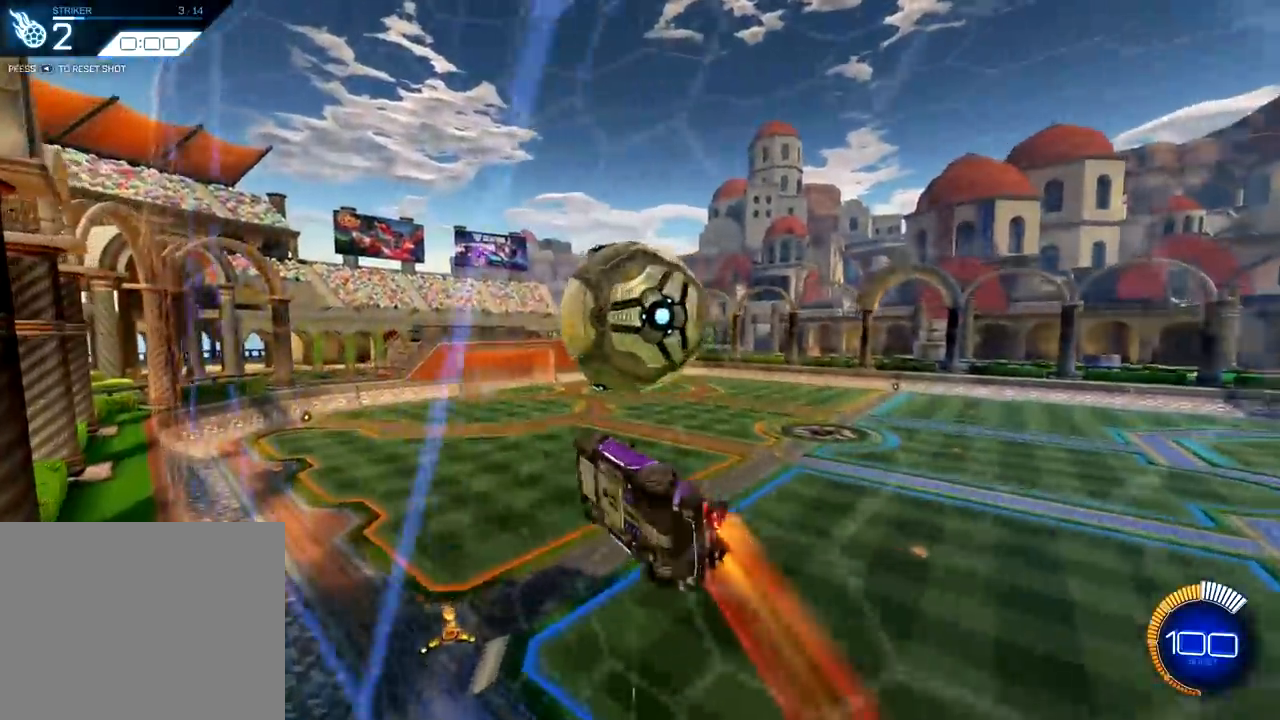
{"buttons": ["L1"], "left_stick": "down-left", "right_stick": "center", "events": [[50, "R1", "up"], [50, "R2", "up"], [50, "left_stick", "left"], [117, "R1", "down"], [183, "left_stick", "down-left"], [217, "R1", "up"], [334, "R1", "down"], [384, "R1", "up"]]}
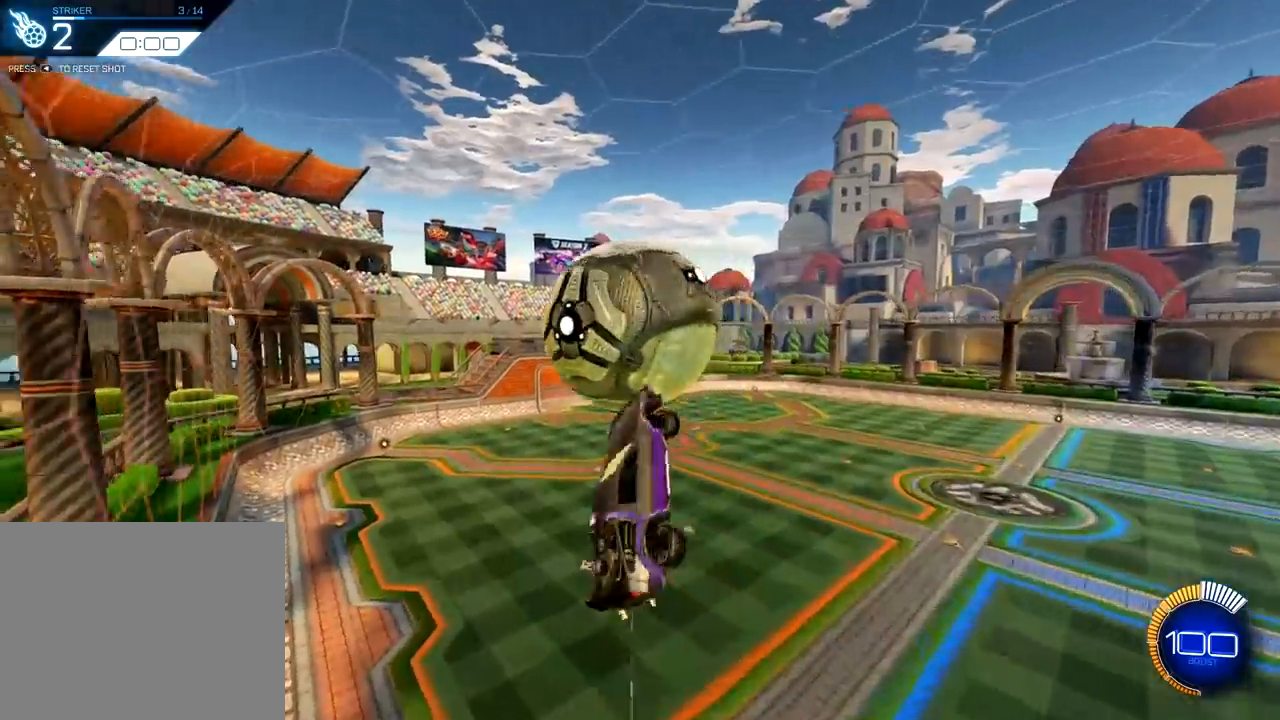
{"buttons": ["L1", "R1"], "left_stick": "down-left", "right_stick": "center", "events": [[84, "R1", "down"], [167, "left_stick", "left"], [334, "R1", "up"], [368, "left_stick", "down-left"], [484, "R1", "down"]]}
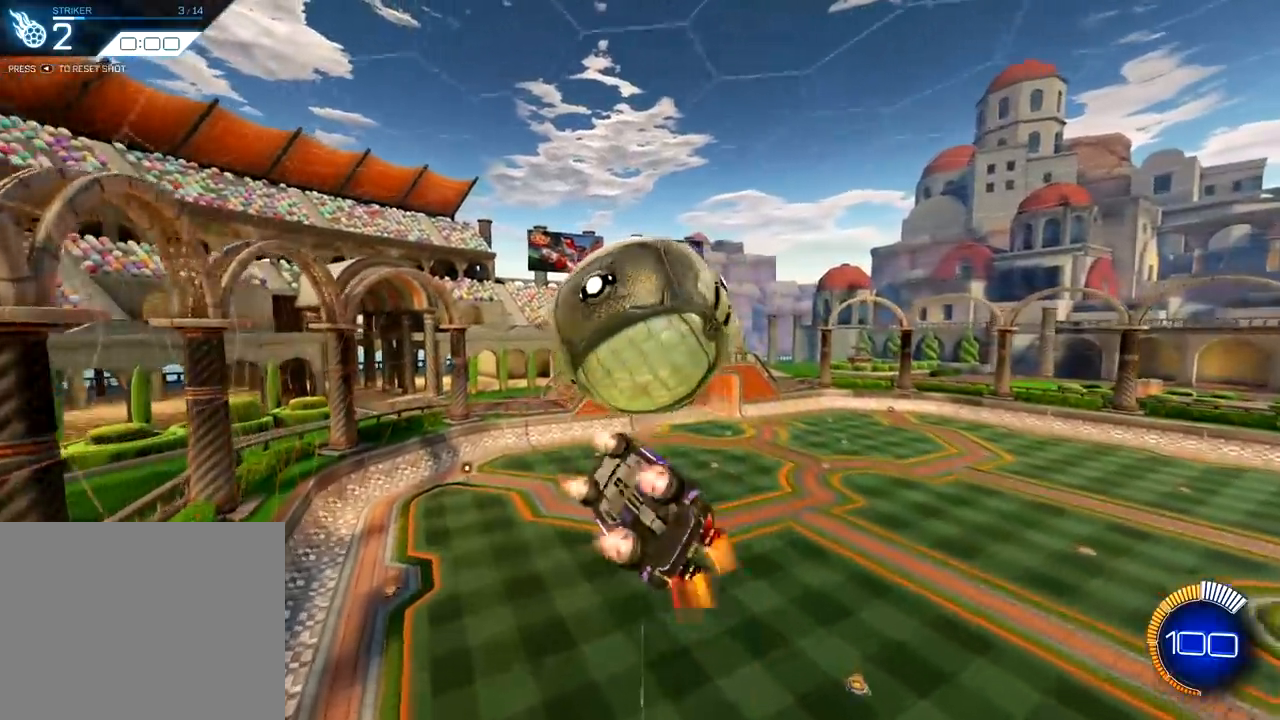
{"buttons": ["L1", "R1"], "left_stick": "up-left", "right_stick": "center", "events": [[33, "R1", "up"], [400, "R1", "down"], [467, "left_stick", "up-left"]]}
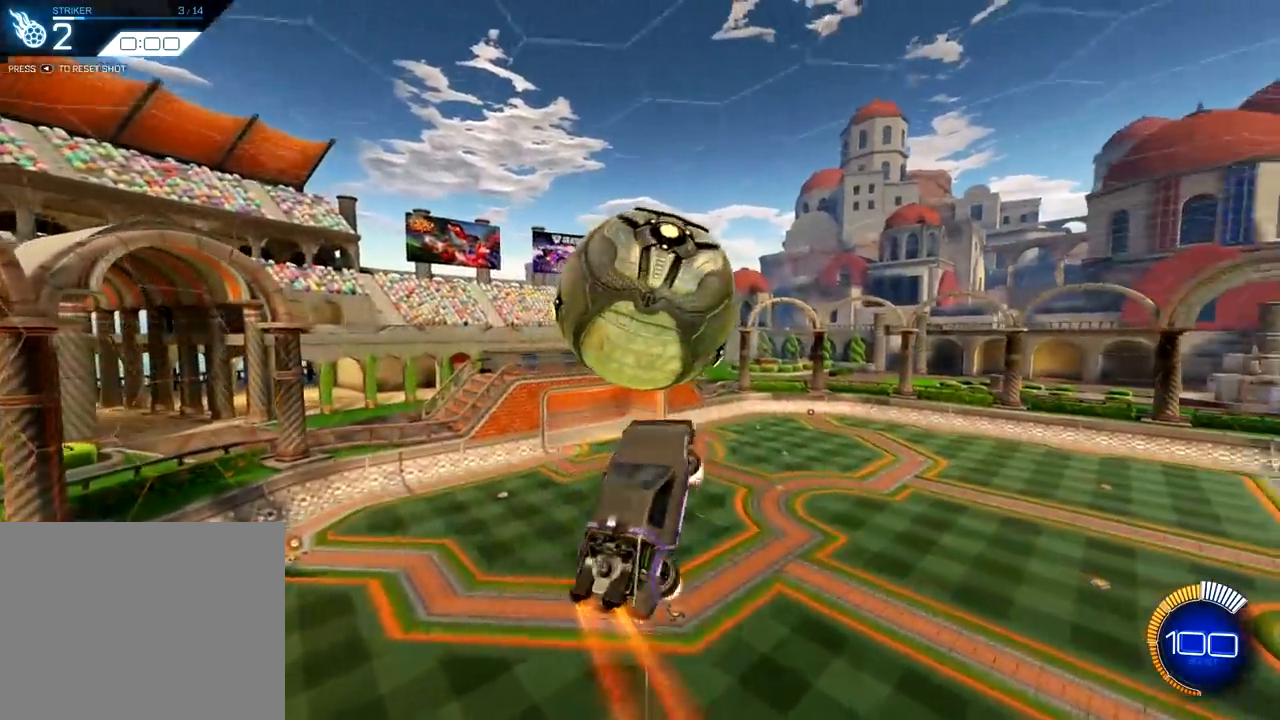
{"buttons": ["L1"], "left_stick": "down-left", "right_stick": "center", "events": [[217, "left_stick", "left"], [368, "R1", "up"], [484, "left_stick", "down-left"]]}
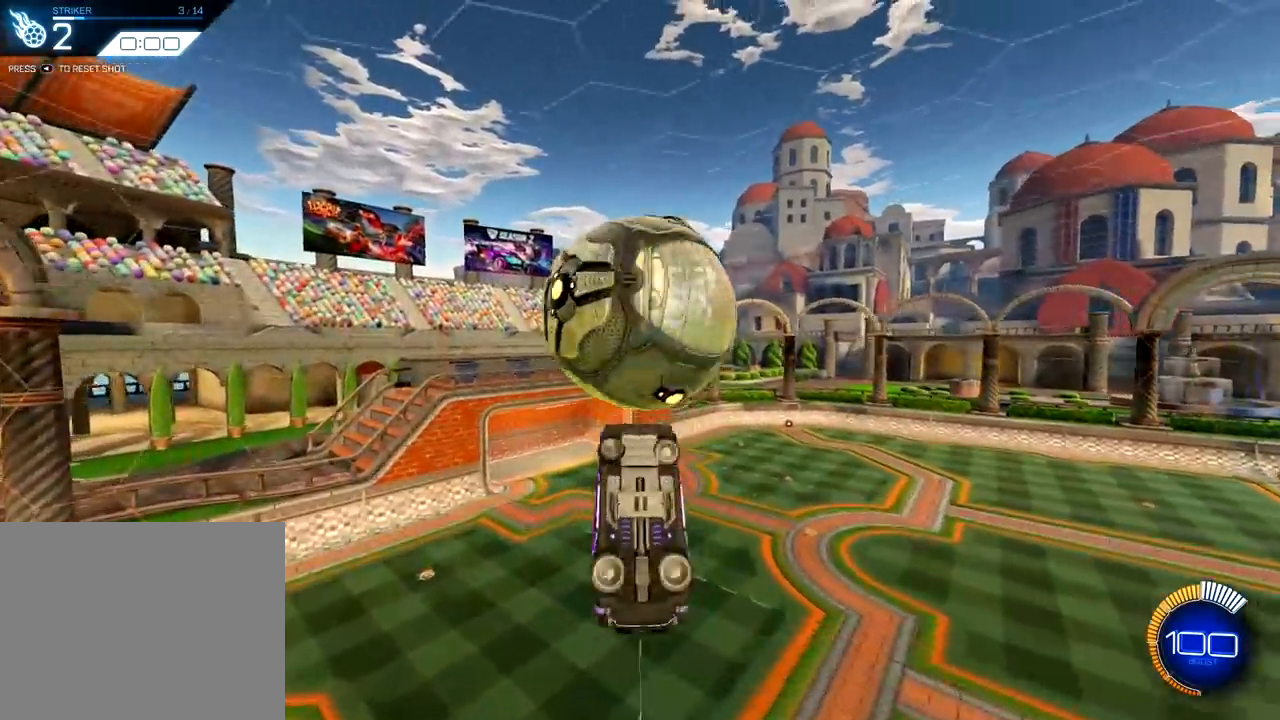
{"buttons": ["L1"], "left_stick": "down-left", "right_stick": "center", "events": [[67, "R1", "down"], [150, "R1", "up"]]}
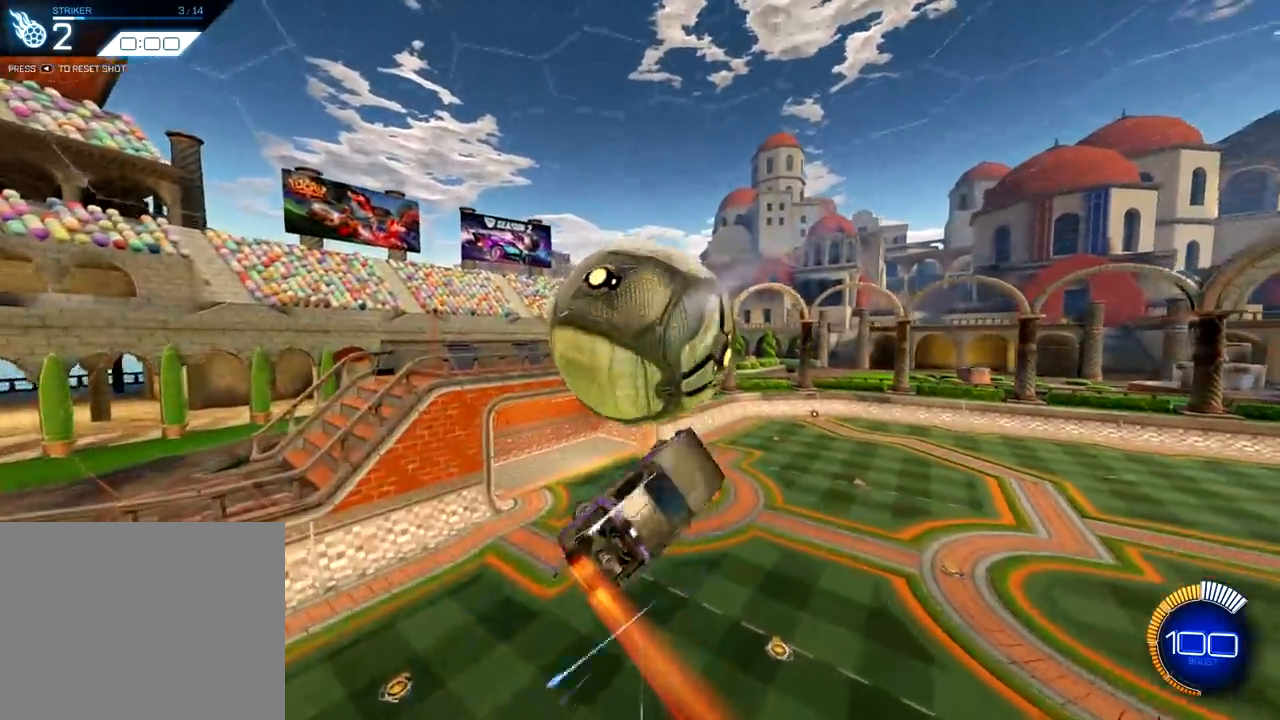
{"buttons": ["L1", "R1"], "left_stick": "left", "right_stick": "center", "events": [[167, "left_stick", "left"], [267, "R1", "down"]]}
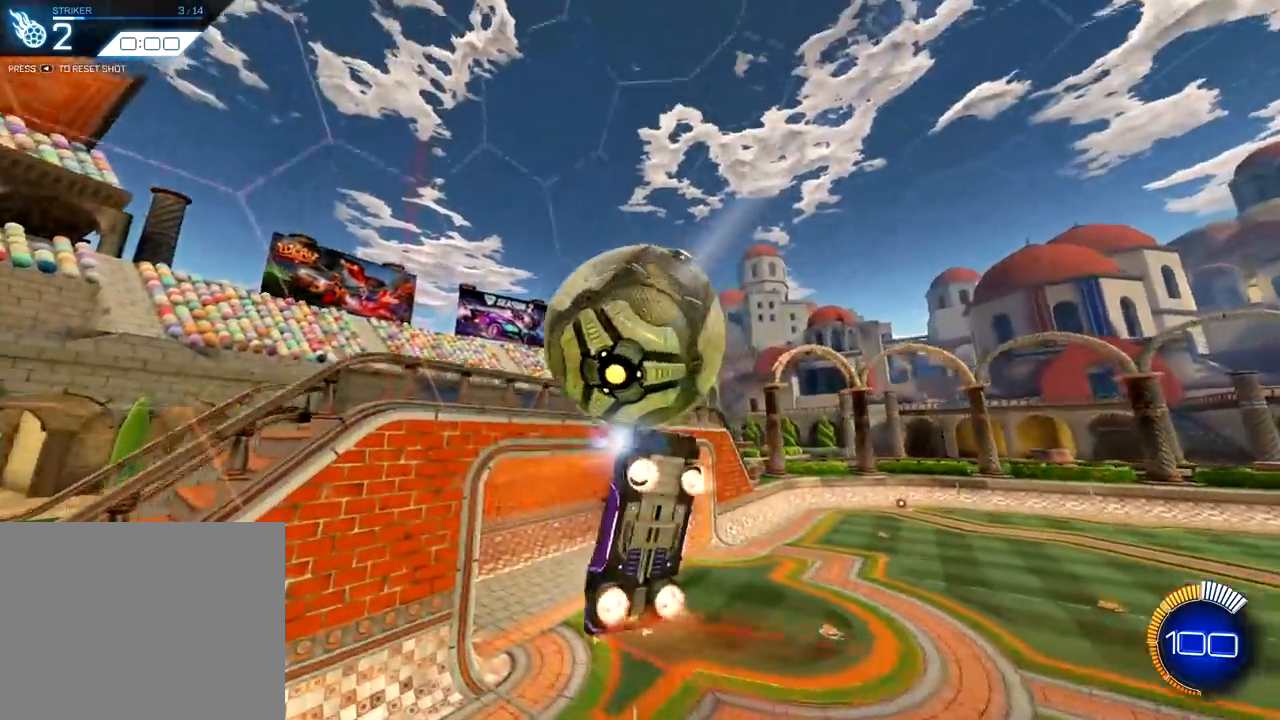
{"buttons": ["L1", "R1"], "left_stick": "up", "right_stick": "center", "events": [[83, "left_stick", "down-left"], [450, "left_stick", "up"]]}
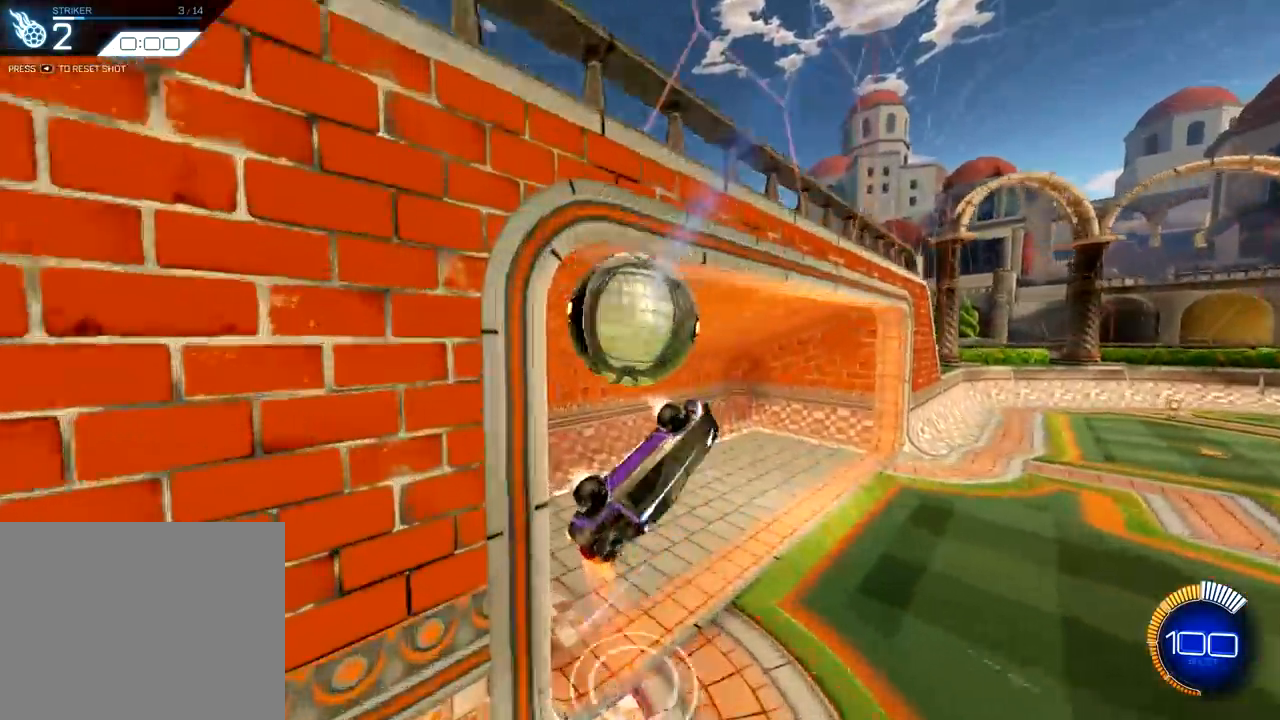
{"buttons": [], "left_stick": "center", "right_stick": "center", "events": [[134, "R1", "up"], [167, "L1", "up"], [201, "left_stick", "center"], [367, "TRIANGLE", "down"], [484, "TRIANGLE", "up"]]}
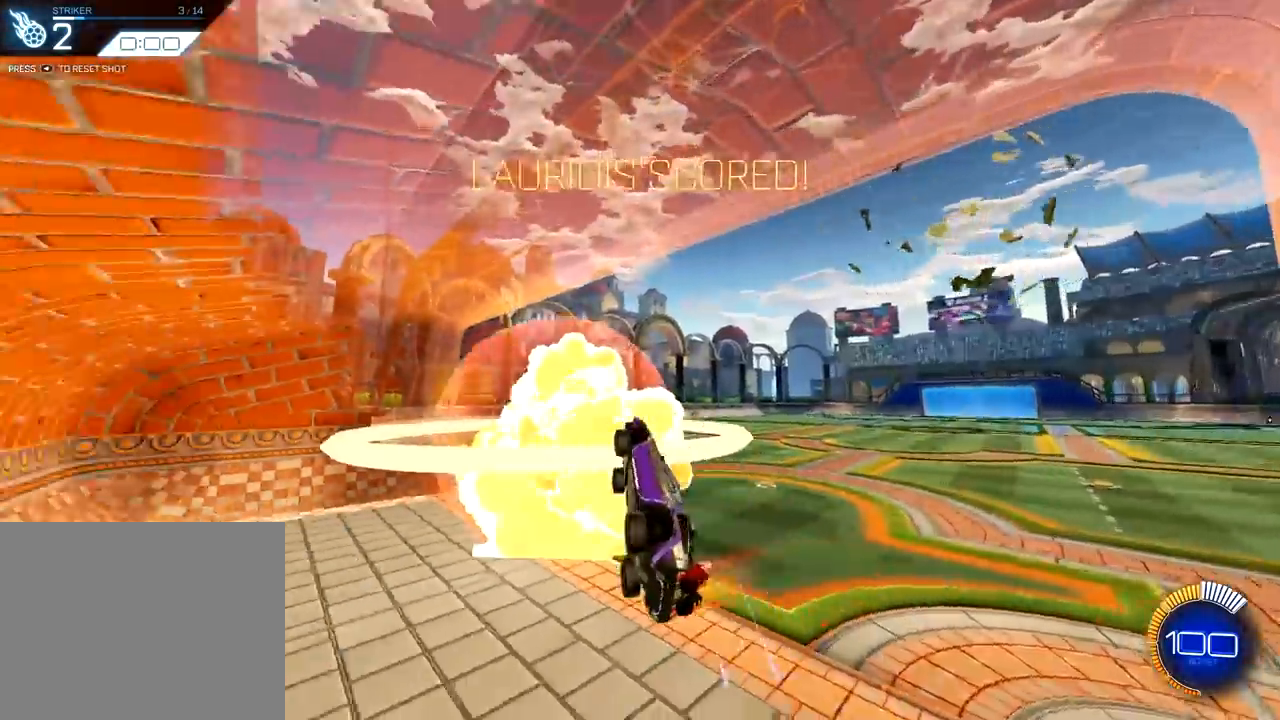
{"buttons": ["R1", "R2"], "left_stick": "center", "right_stick": "center", "events": [[183, "R2", "down"], [267, "R1", "down"]]}
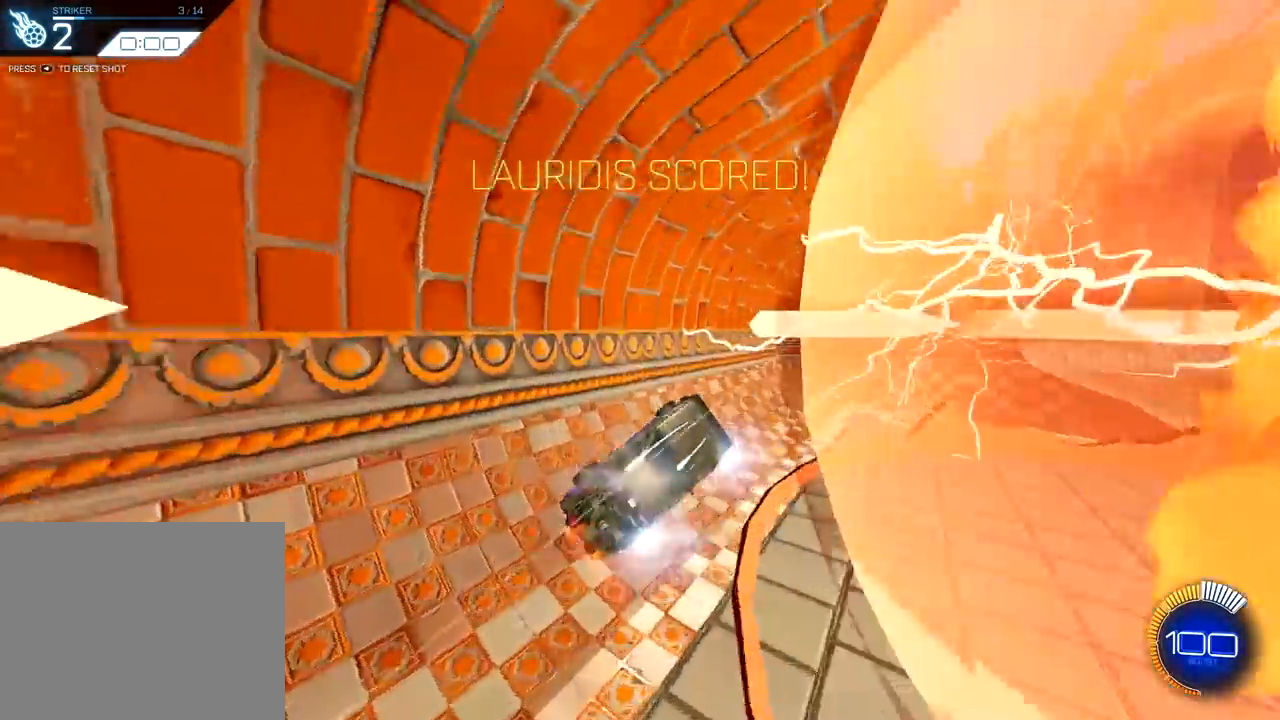
{"buttons": ["R1", "R2"], "left_stick": "center", "right_stick": "center", "events": [[134, "left_stick", "left"], [251, "left_stick", "center"]]}
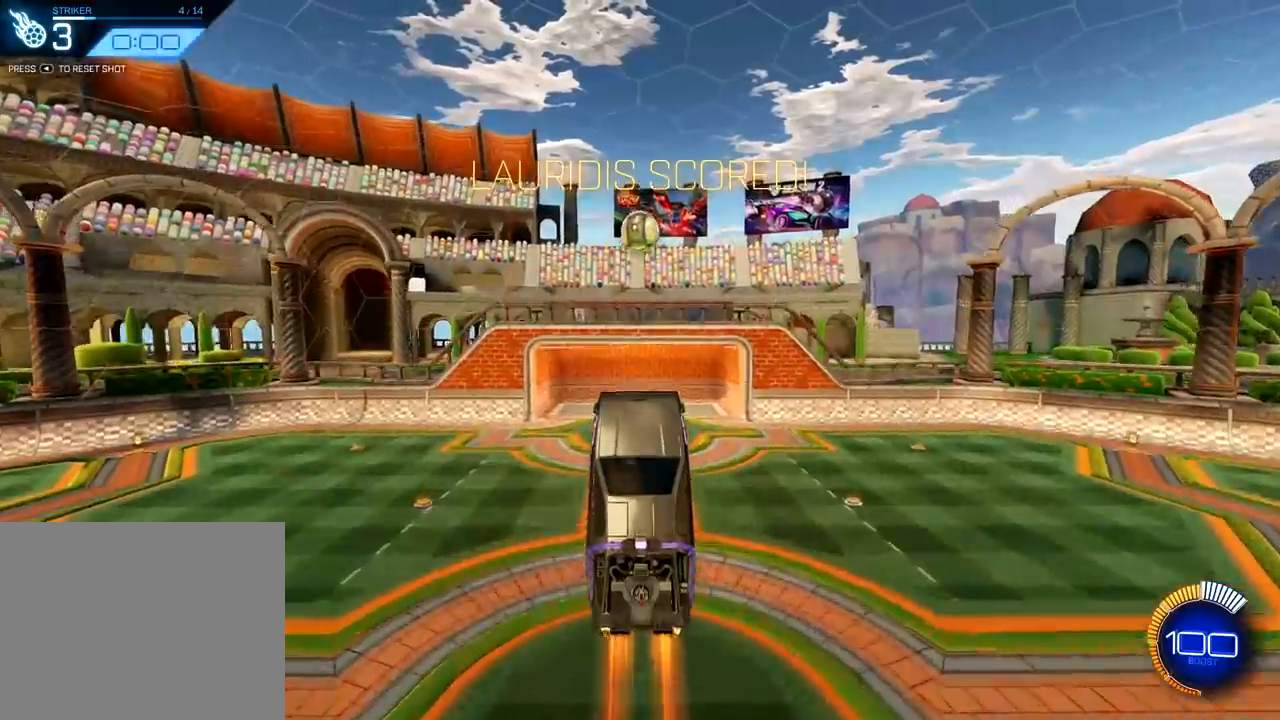
{"buttons": [], "left_stick": "center", "right_stick": "center", "events": [[401, "left_stick", "right"], [434, "R1", "up"], [467, "left_stick", "center"], [484, "R2", "up"]]}
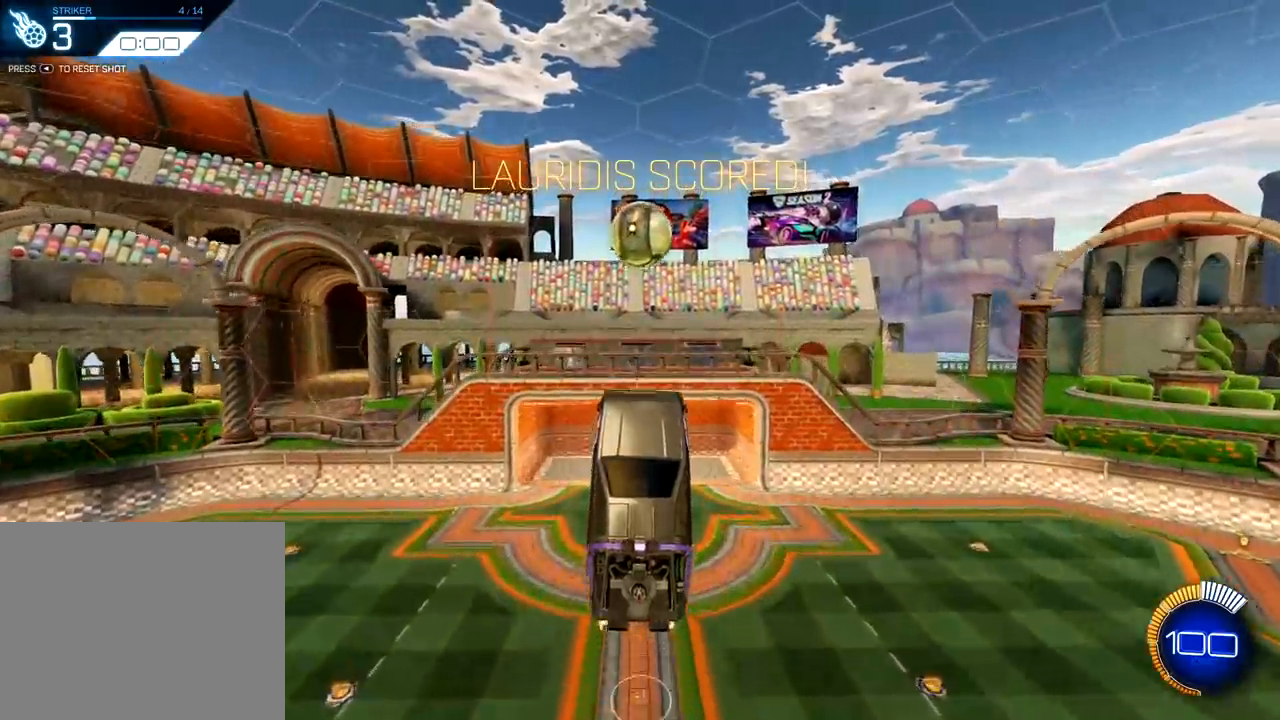
{"buttons": ["R1"], "left_stick": "center", "right_stick": "center", "events": [[133, "left_stick", "down-right"], [367, "left_stick", "center"], [383, "R1", "down"]]}
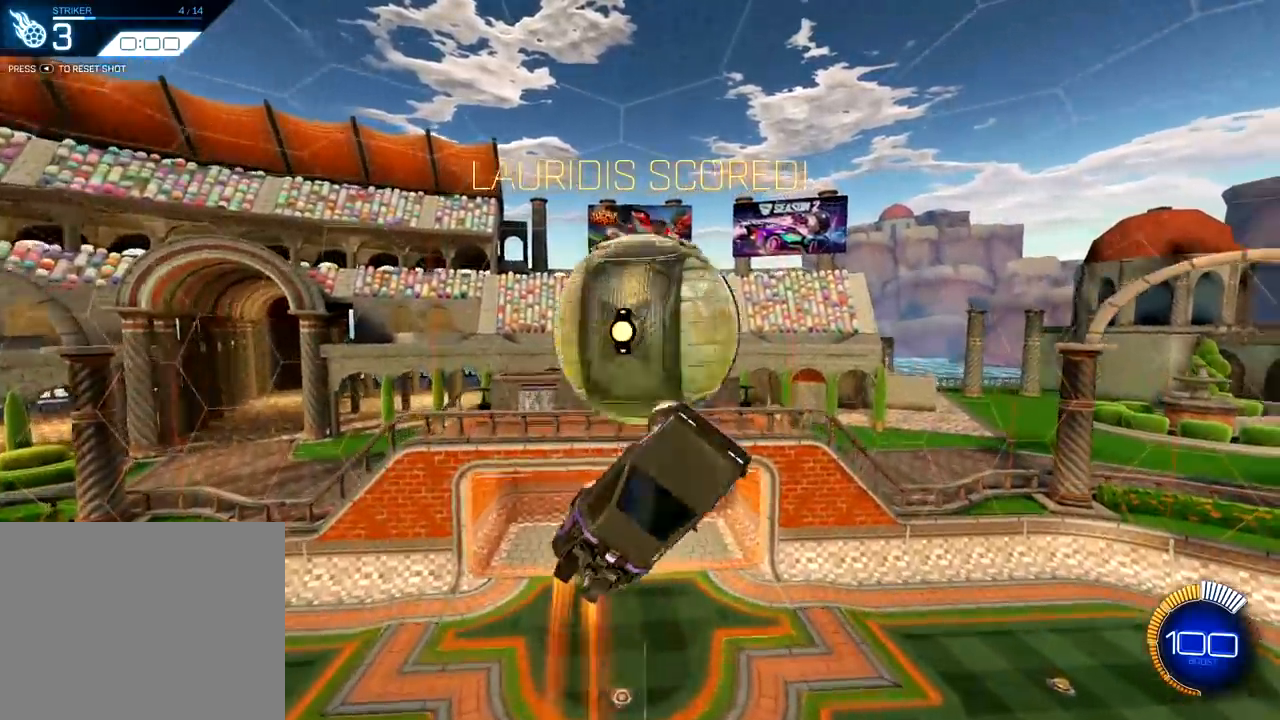
{"buttons": ["R1"], "left_stick": "down", "right_stick": "center", "events": [[34, "left_stick", "down"]]}
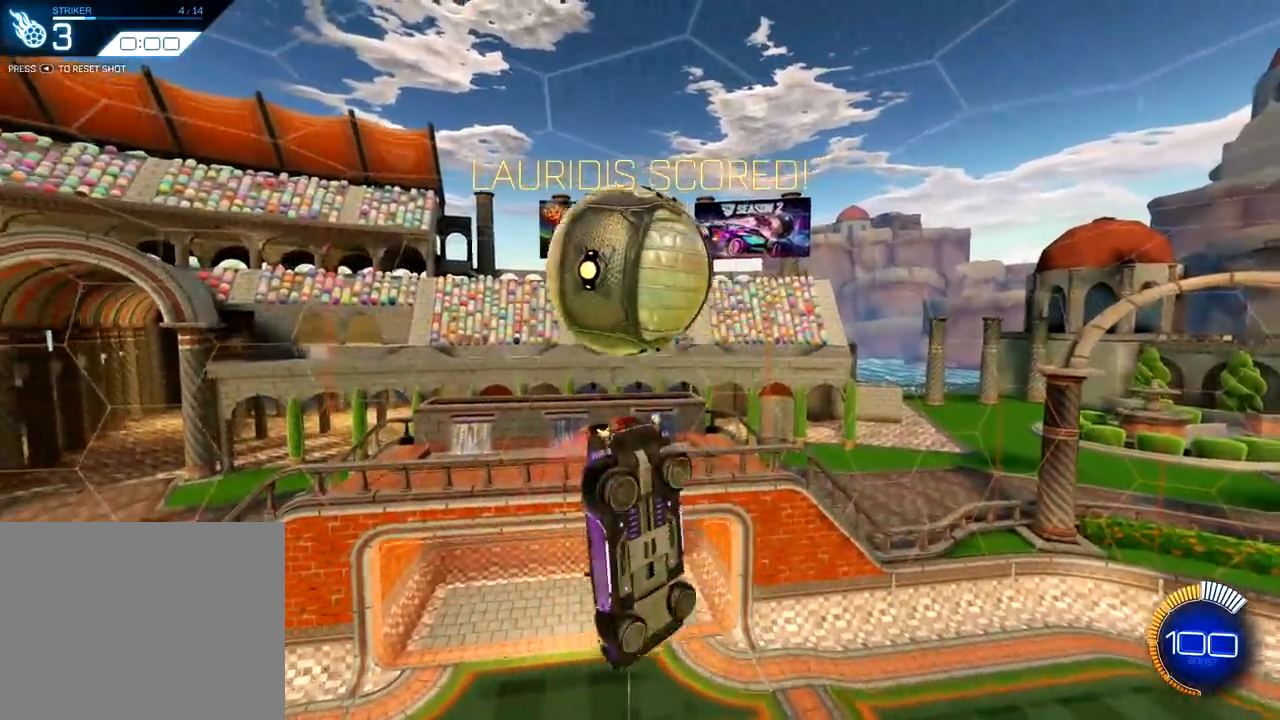
{"buttons": ["L1", "R1"], "left_stick": "up-left", "right_stick": "center", "events": [[16, "R1", "up"], [434, "L1", "down"], [434, "R1", "down"], [467, "left_stick", "up-left"]]}
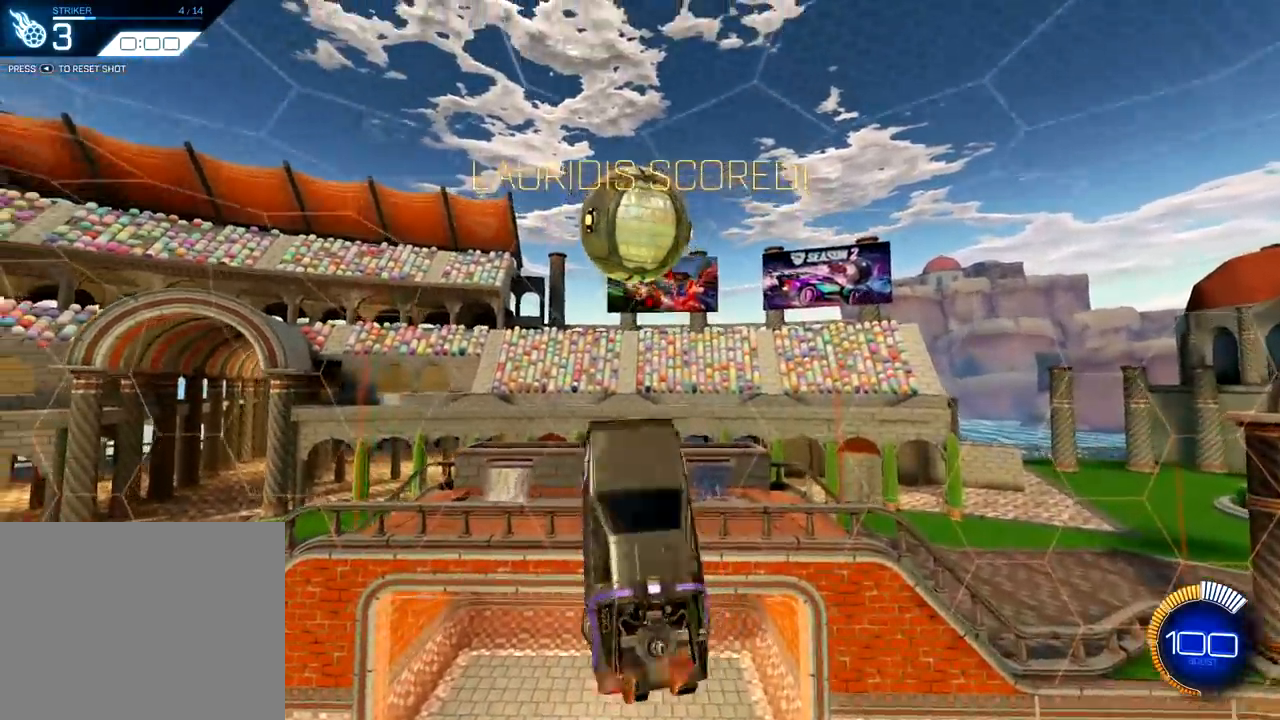
{"buttons": ["L1", "R1"], "left_stick": "down-left", "right_stick": "center", "events": [[284, "left_stick", "down-left"]]}
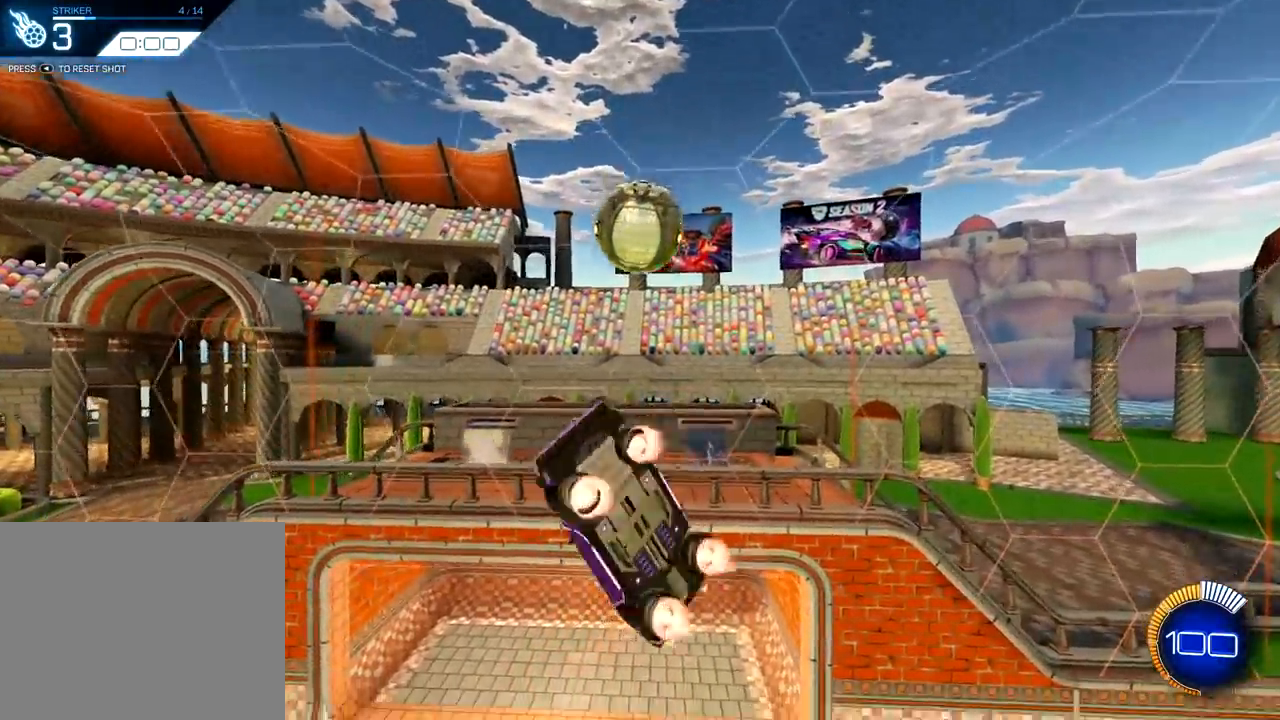
{"buttons": [], "left_stick": "center", "right_stick": "center", "events": [[83, "R1", "up"], [150, "R1", "down"], [267, "R1", "up"], [450, "L1", "up"], [484, "left_stick", "center"]]}
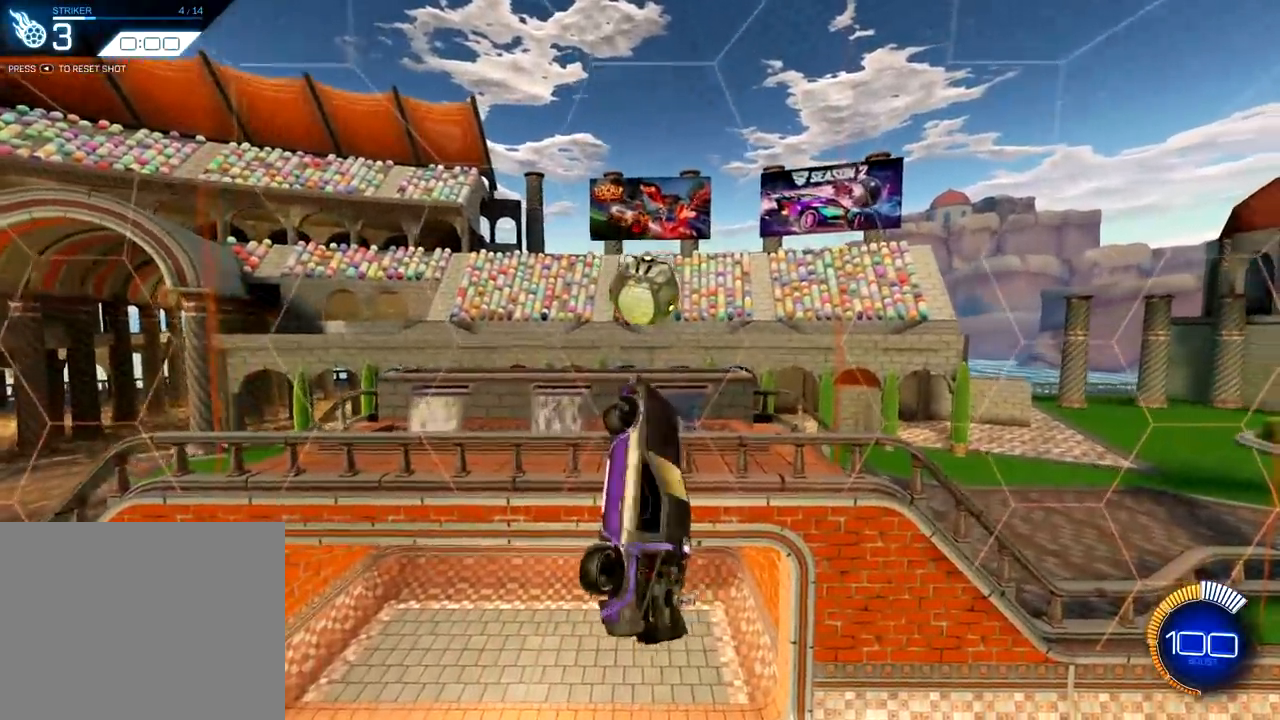
{"buttons": [], "left_stick": "right", "right_stick": "center", "events": [[84, "R1", "down"], [150, "R1", "up"], [150, "left_stick", "down-right"], [334, "left_stick", "center"], [417, "left_stick", "right"]]}
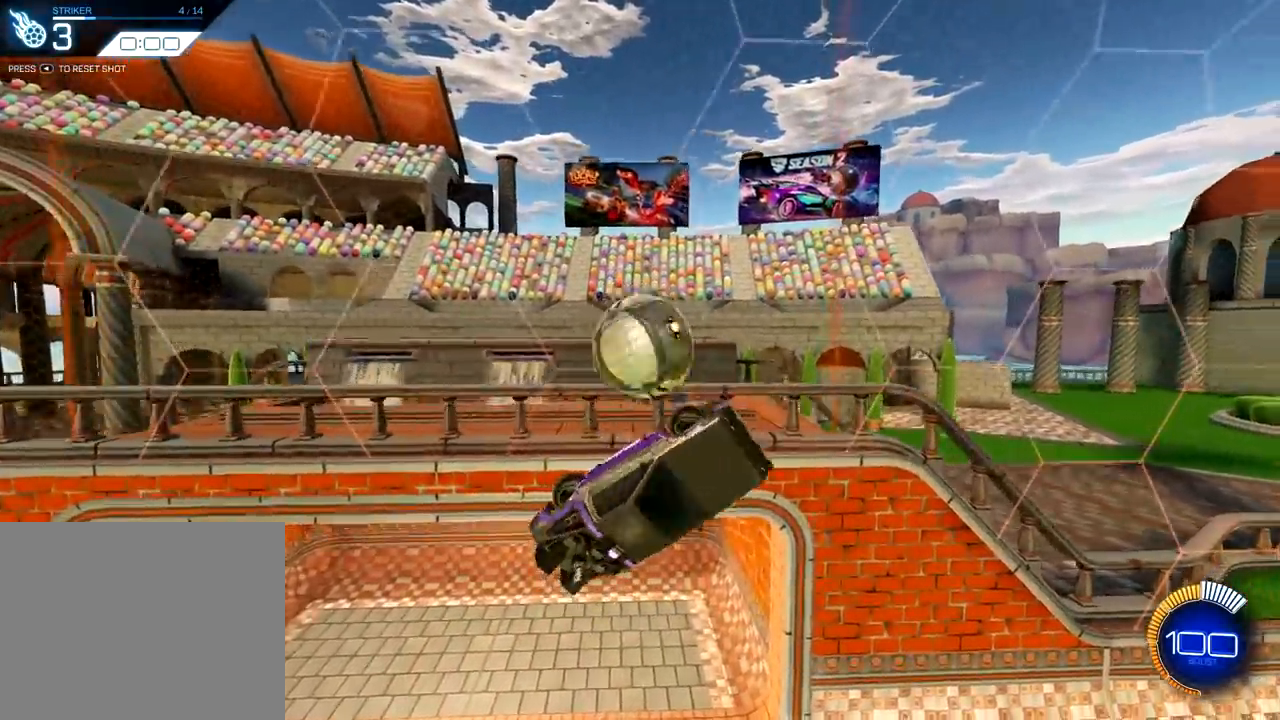
{"buttons": ["L1", "R1"], "left_stick": "down-right", "right_stick": "center", "events": [[33, "L1", "down"], [150, "R1", "down"], [400, "left_stick", "down-right"]]}
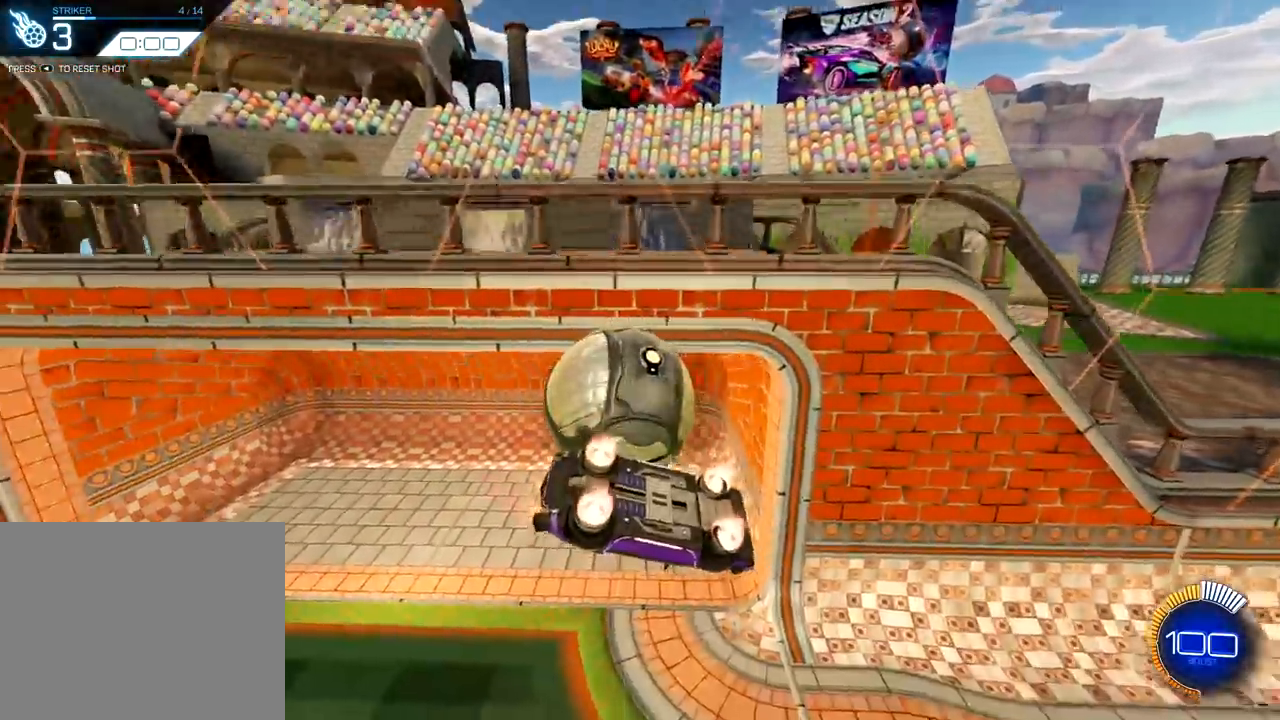
{"buttons": [], "left_stick": "center", "right_stick": "center", "events": [[217, "R1", "up"], [317, "L1", "up"], [317, "left_stick", "center"]]}